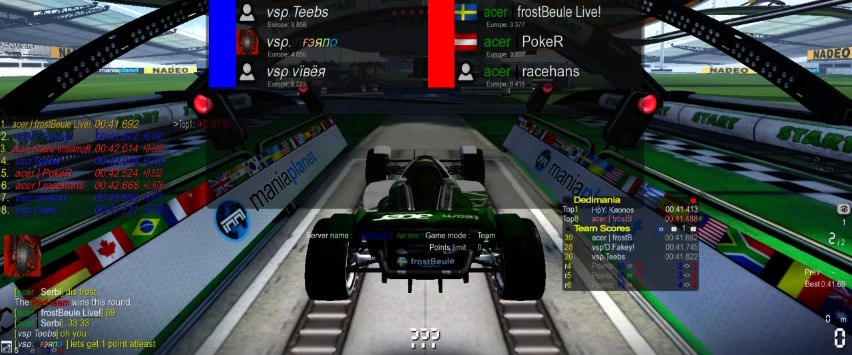
Gameplay with a controller (Xbox layout); each line is a JSON object with the inputs held at the frame after it. "events" lists button and stick changes between this image and that frame as [ms after this image, input, new state], when the widget could be followed in between. Not read: L2 L3 R2 R3 right_stick.
{"buttons": ["A"], "left_stick": "center", "events": [[233, "A", "down"]]}
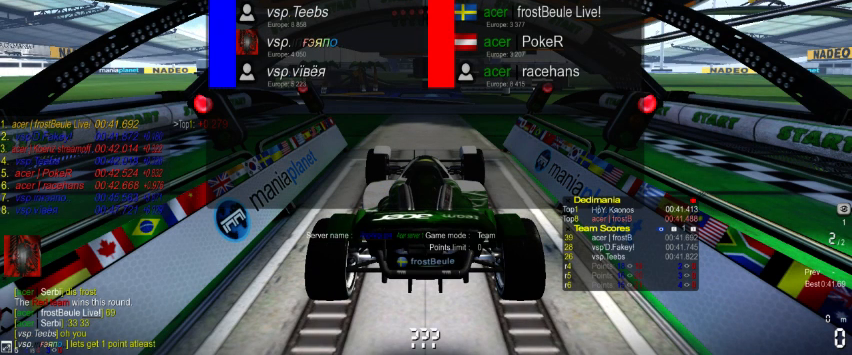
{"buttons": ["A"], "left_stick": "left", "events": [[467, "left_stick", "left"]]}
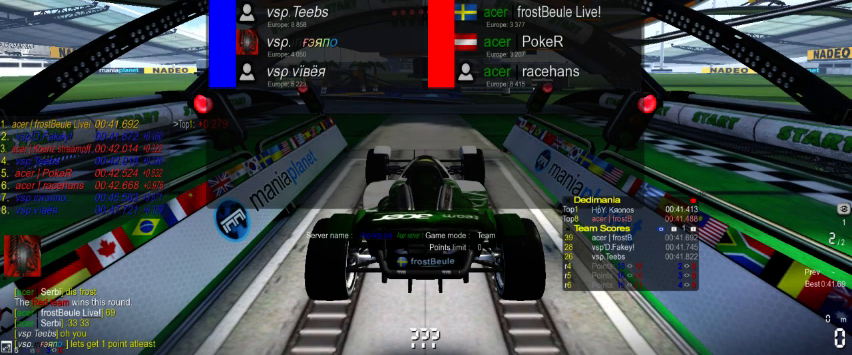
{"buttons": ["A"], "left_stick": "right", "events": [[167, "left_stick", "right"], [300, "left_stick", "left"], [467, "left_stick", "right"]]}
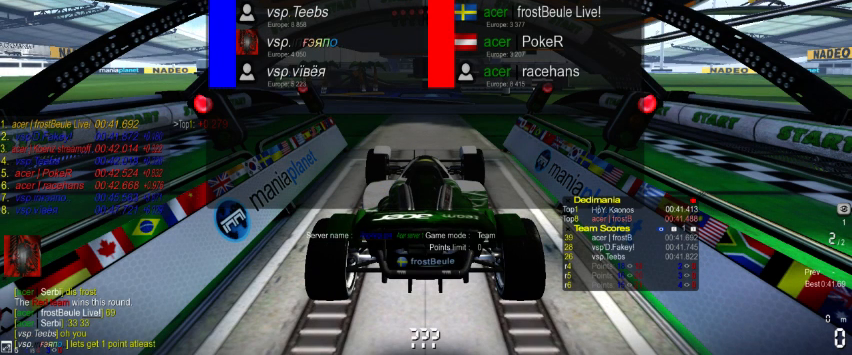
{"buttons": ["A"], "left_stick": "center", "events": [[100, "left_stick", "left"], [200, "left_stick", "center"]]}
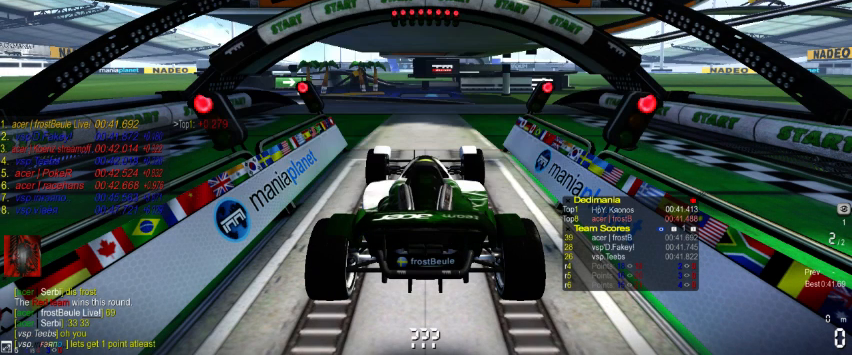
{"buttons": ["A"], "left_stick": "center", "events": []}
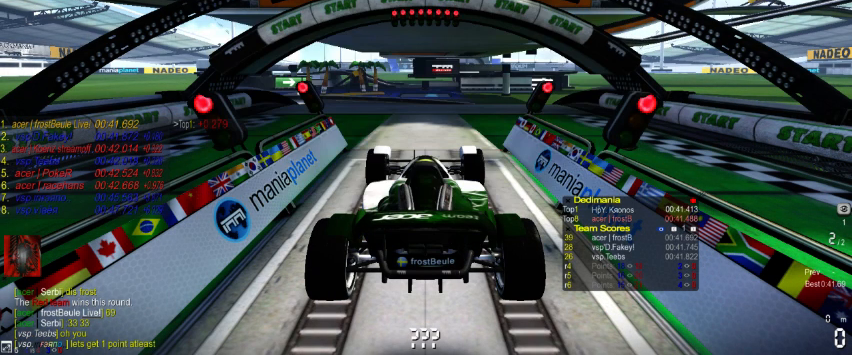
{"buttons": ["A"], "left_stick": "center", "events": []}
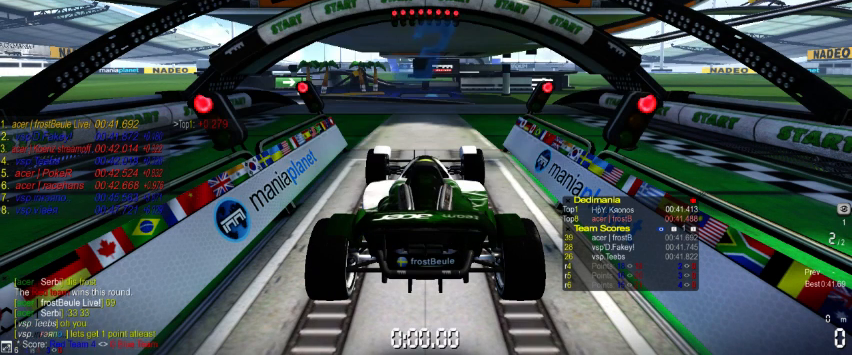
{"buttons": ["A"], "left_stick": "center", "events": []}
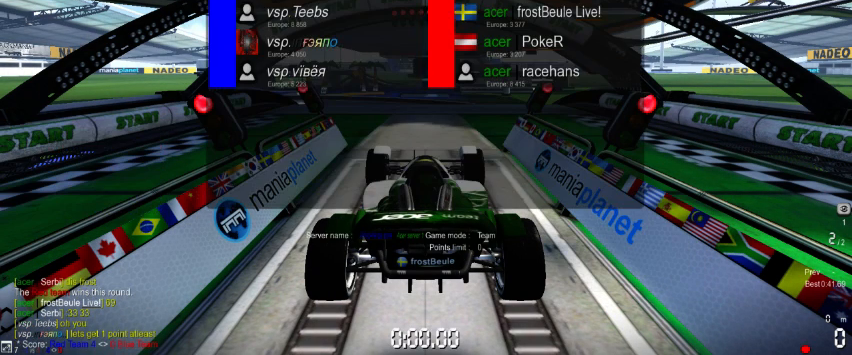
{"buttons": ["A"], "left_stick": "center", "events": []}
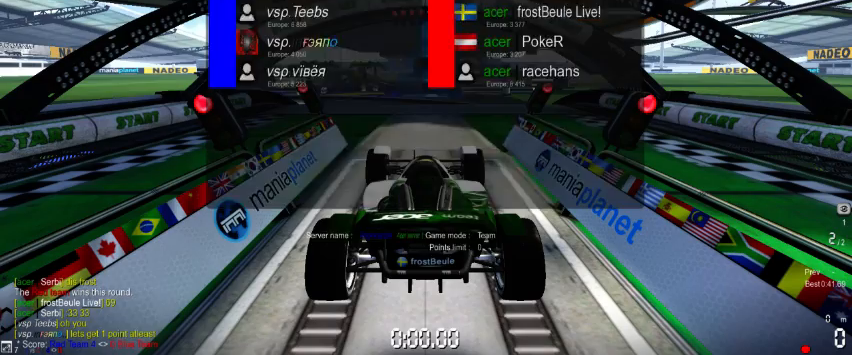
{"buttons": ["A"], "left_stick": "center", "events": []}
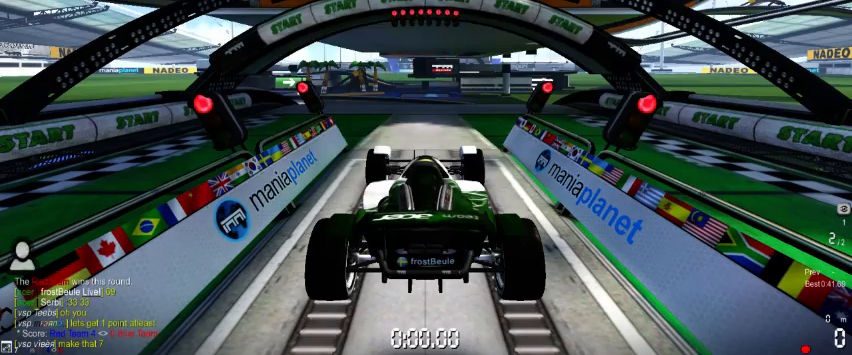
{"buttons": ["A"], "left_stick": "center", "events": []}
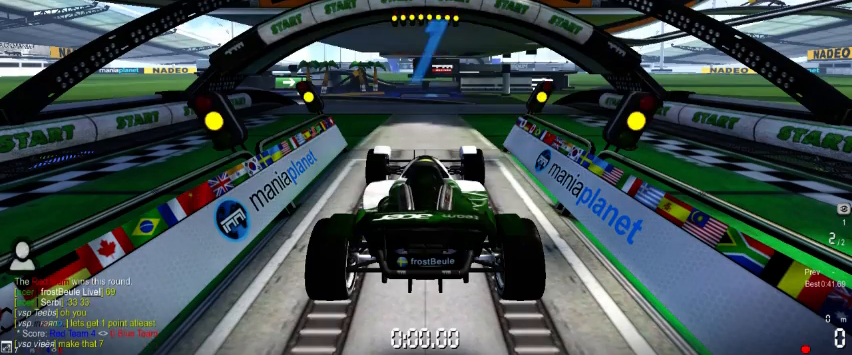
{"buttons": ["A"], "left_stick": "center", "events": []}
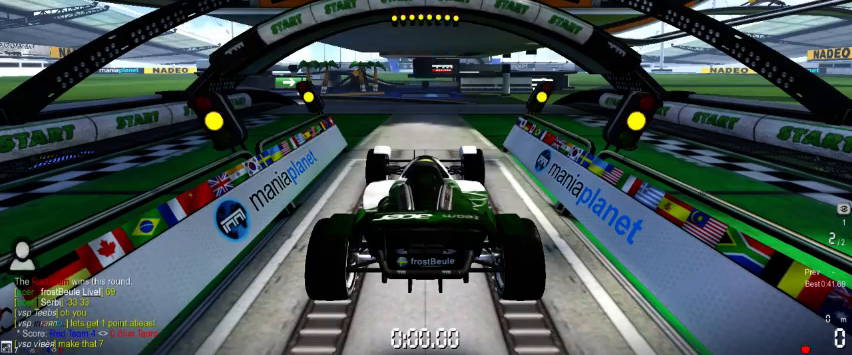
{"buttons": ["A"], "left_stick": "center", "events": []}
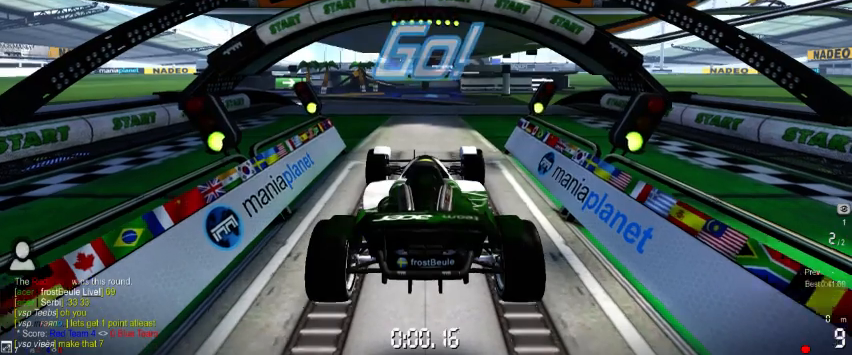
{"buttons": ["A"], "left_stick": "center", "events": []}
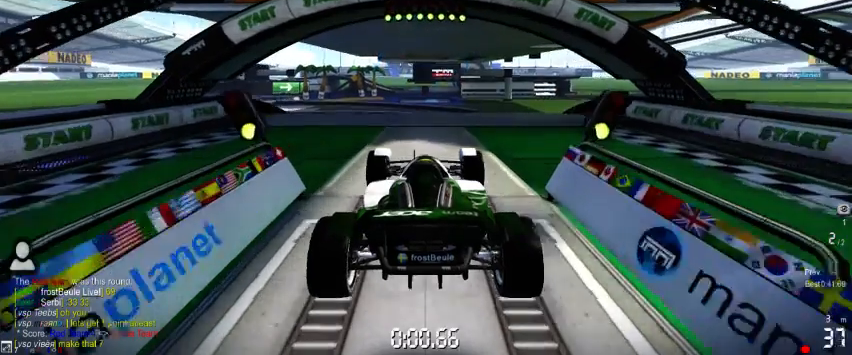
{"buttons": ["A"], "left_stick": "center", "events": []}
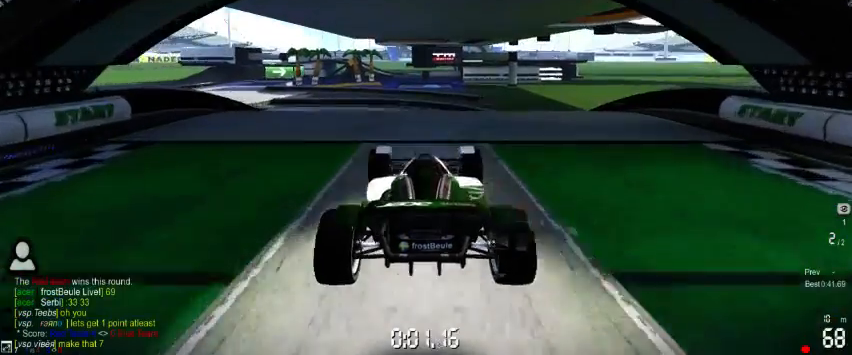
{"buttons": ["A"], "left_stick": "center", "events": [[167, "left_stick", "left"], [467, "left_stick", "center"]]}
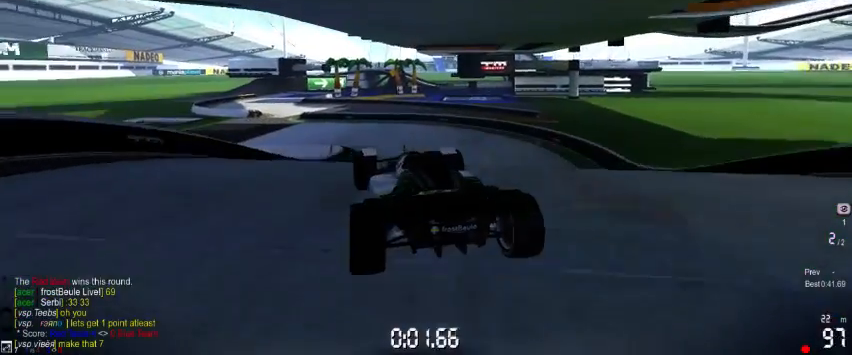
{"buttons": ["A"], "left_stick": "center", "events": [[67, "left_stick", "right"], [333, "left_stick", "center"]]}
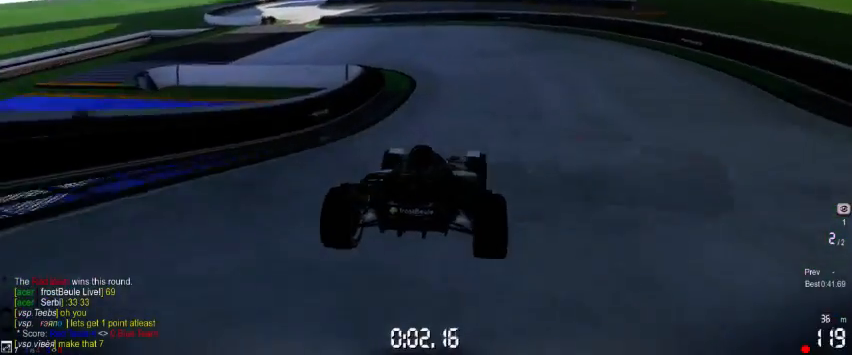
{"buttons": ["A"], "left_stick": "left", "events": [[33, "left_stick", "left"]]}
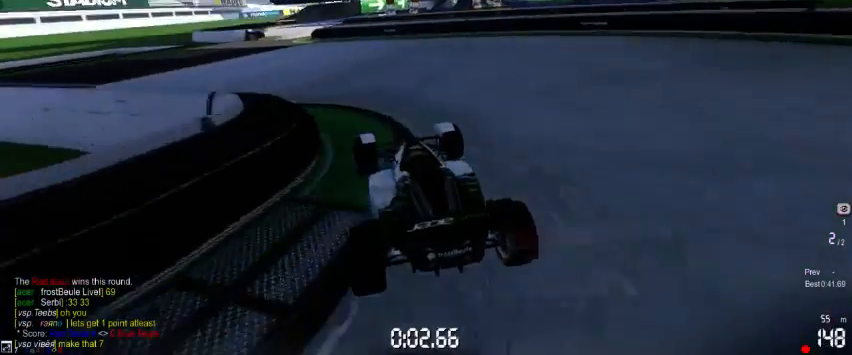
{"buttons": ["A"], "left_stick": "center", "events": [[133, "left_stick", "center"], [267, "left_stick", "right"], [400, "left_stick", "center"]]}
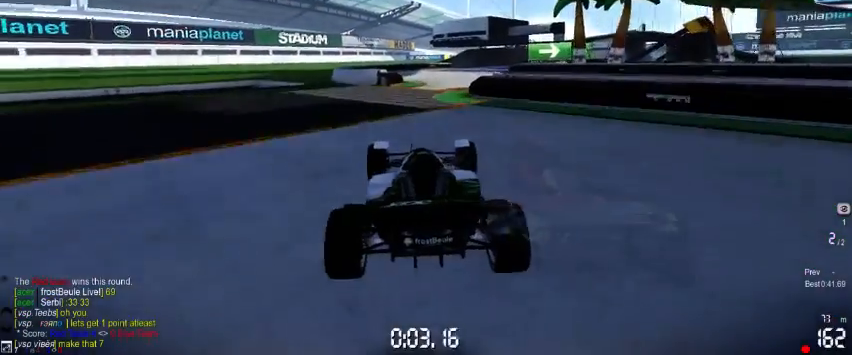
{"buttons": ["A"], "left_stick": "center", "events": [[167, "left_stick", "right"], [233, "left_stick", "center"]]}
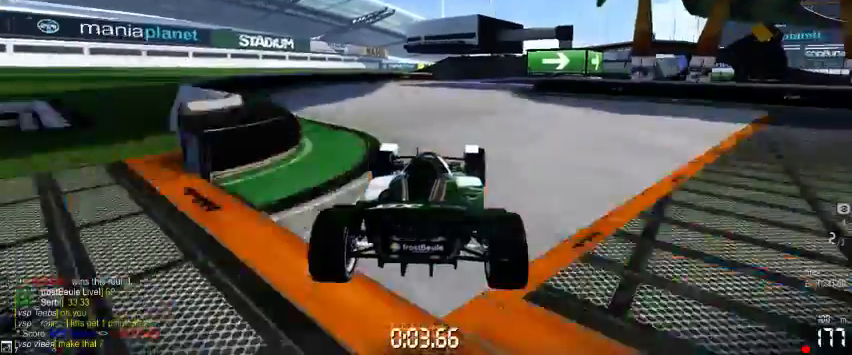
{"buttons": ["A"], "left_stick": "right", "events": [[67, "left_stick", "right"]]}
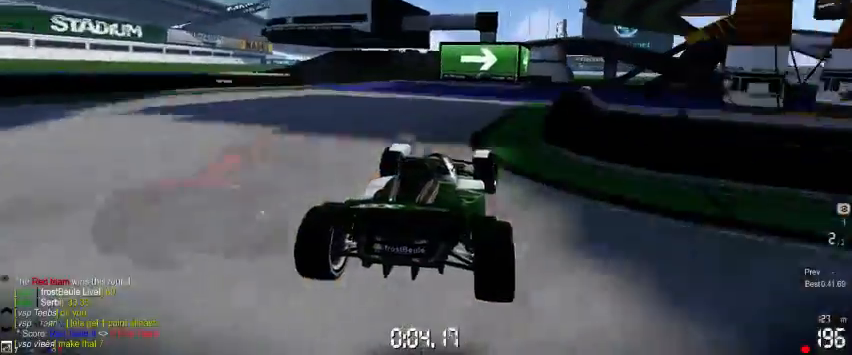
{"buttons": ["A"], "left_stick": "right", "events": []}
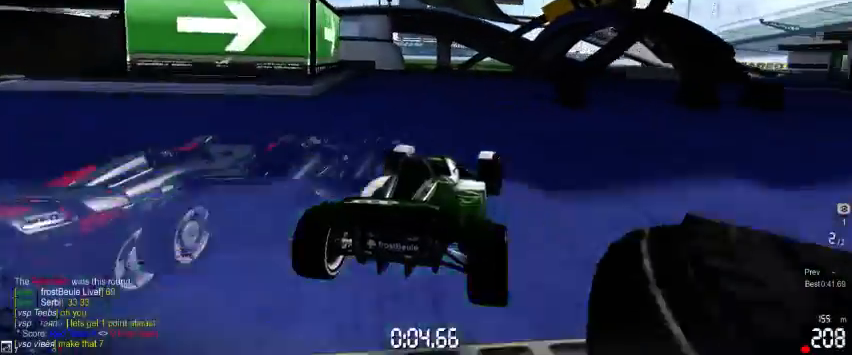
{"buttons": ["A"], "left_stick": "right", "events": []}
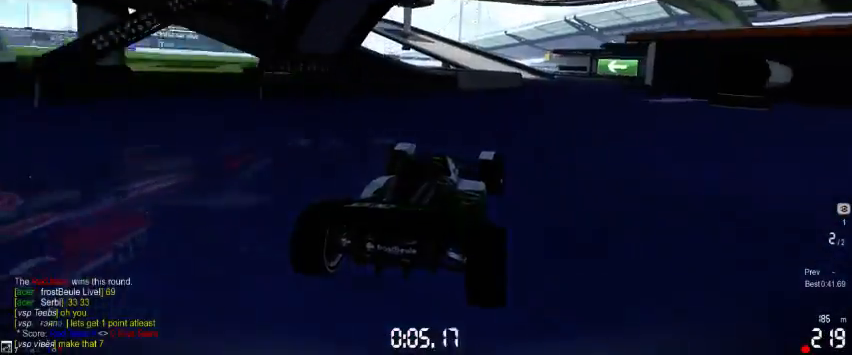
{"buttons": ["A"], "left_stick": "center", "events": [[67, "left_stick", "center"], [300, "left_stick", "left"], [367, "left_stick", "center"]]}
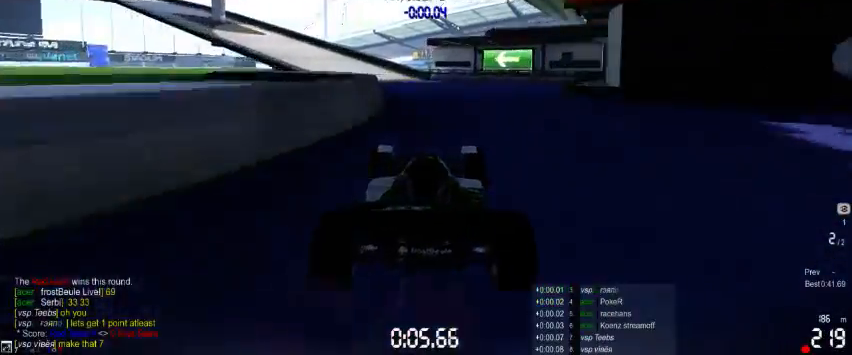
{"buttons": ["A"], "left_stick": "left", "events": [[100, "left_stick", "left"]]}
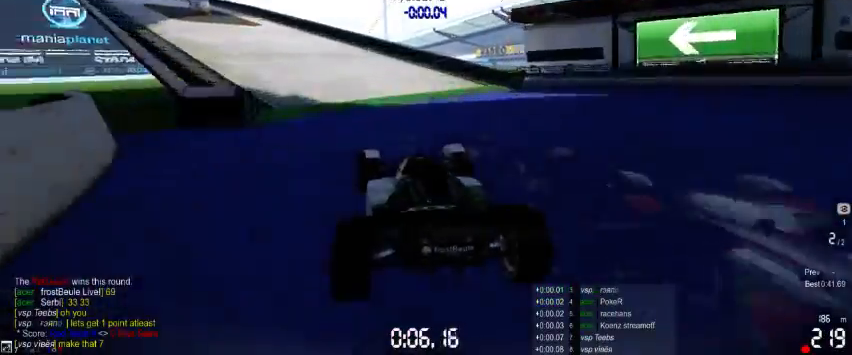
{"buttons": ["A"], "left_stick": "left", "events": []}